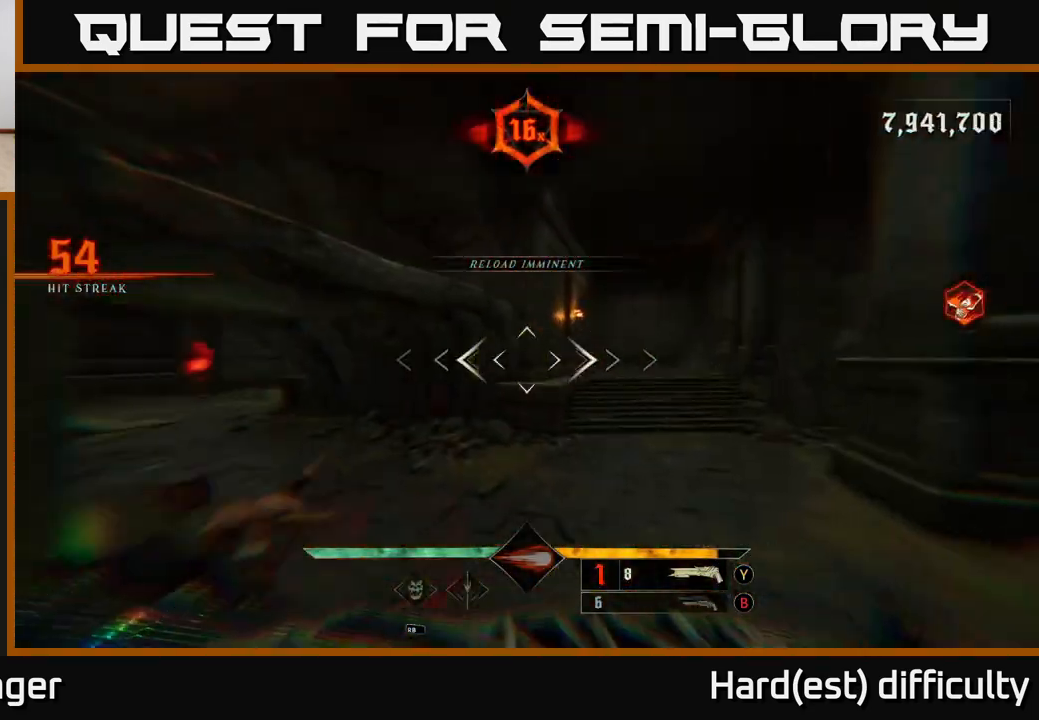
Gameplay with a controller (Xbox layout); each line is a JSON object with the inputs held at the frame after it. "events" lists button and stick changes between this image and that frame as [ms after this image, input, new state], when the widget could be followed in between.
{"buttons": [], "left_stick": "down-right", "right_stick": "left", "events": [[217, "left_stick", "right"], [250, "right_stick", "down-left"], [317, "left_stick", "down-right"], [383, "R2", "down"], [383, "right_stick", "left"], [483, "R2", "up"]]}
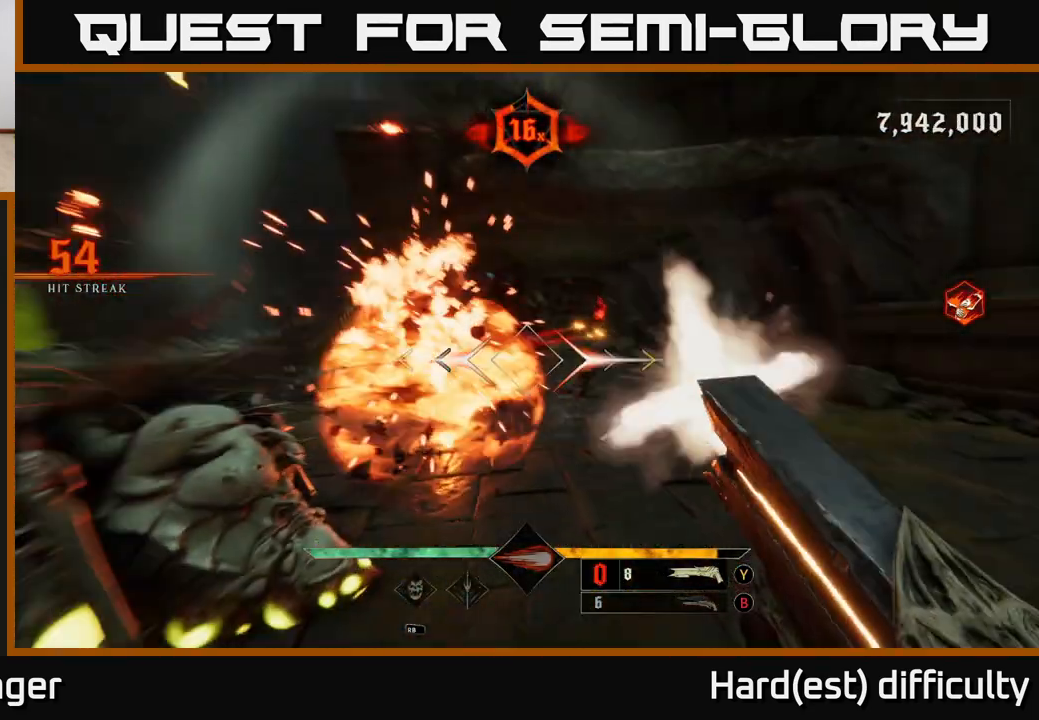
{"buttons": [], "left_stick": "down-right", "right_stick": "left", "events": [[300, "L2", "down"], [400, "L2", "up"]]}
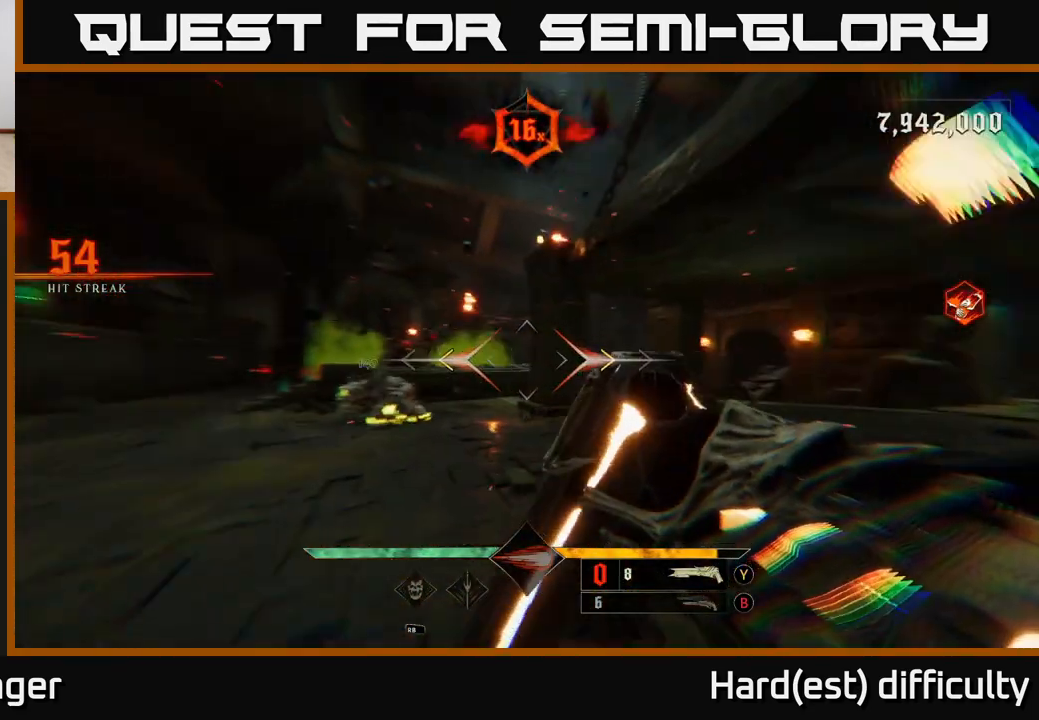
{"buttons": [], "left_stick": "down", "right_stick": "center", "events": [[83, "left_stick", "down"], [150, "right_stick", "center"], [317, "X", "down"], [417, "X", "up"]]}
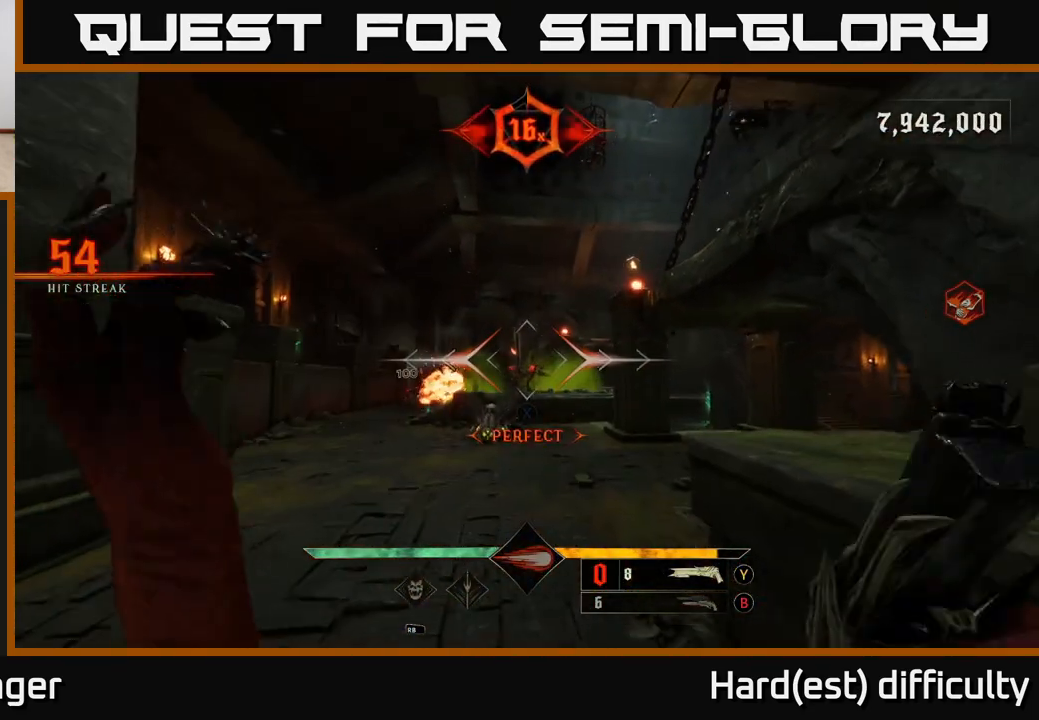
{"buttons": [], "left_stick": "left", "right_stick": "center", "events": [[33, "left_stick", "center"], [100, "right_stick", "down"], [117, "left_stick", "up-left"], [267, "R2", "down"], [267, "right_stick", "left"], [367, "R2", "up"], [367, "left_stick", "left"], [367, "right_stick", "center"]]}
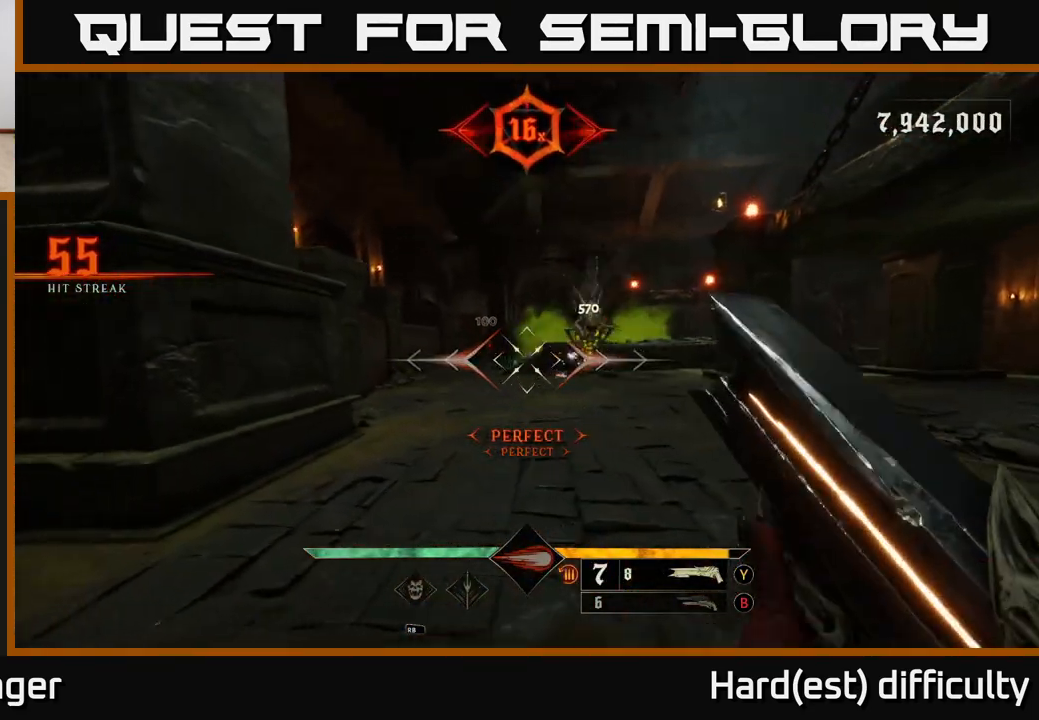
{"buttons": [], "left_stick": "up-right", "right_stick": "down-right", "events": [[167, "A", "down"], [183, "left_stick", "down"], [250, "left_stick", "right"], [300, "A", "up"], [383, "left_stick", "up-right"], [500, "right_stick", "down-right"]]}
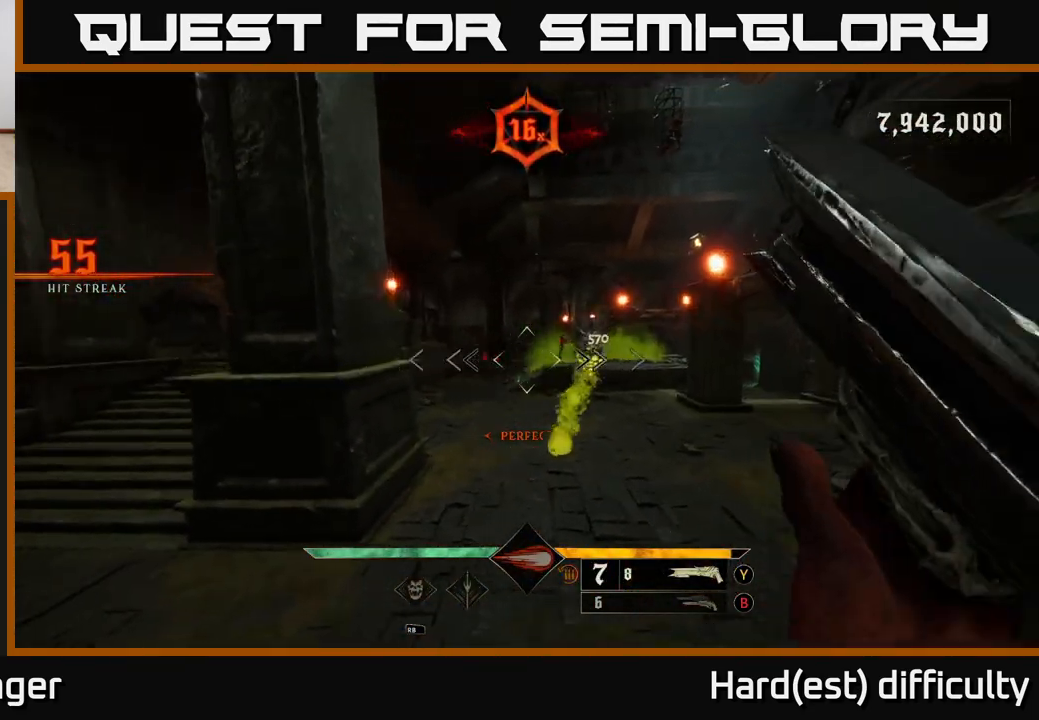
{"buttons": ["A"], "left_stick": "up", "right_stick": "center", "events": [[117, "right_stick", "center"], [167, "L2", "down"], [167, "R2", "down"], [200, "A", "down"], [283, "L2", "up"], [317, "R2", "up"], [317, "left_stick", "up"], [333, "A", "up"], [500, "A", "down"]]}
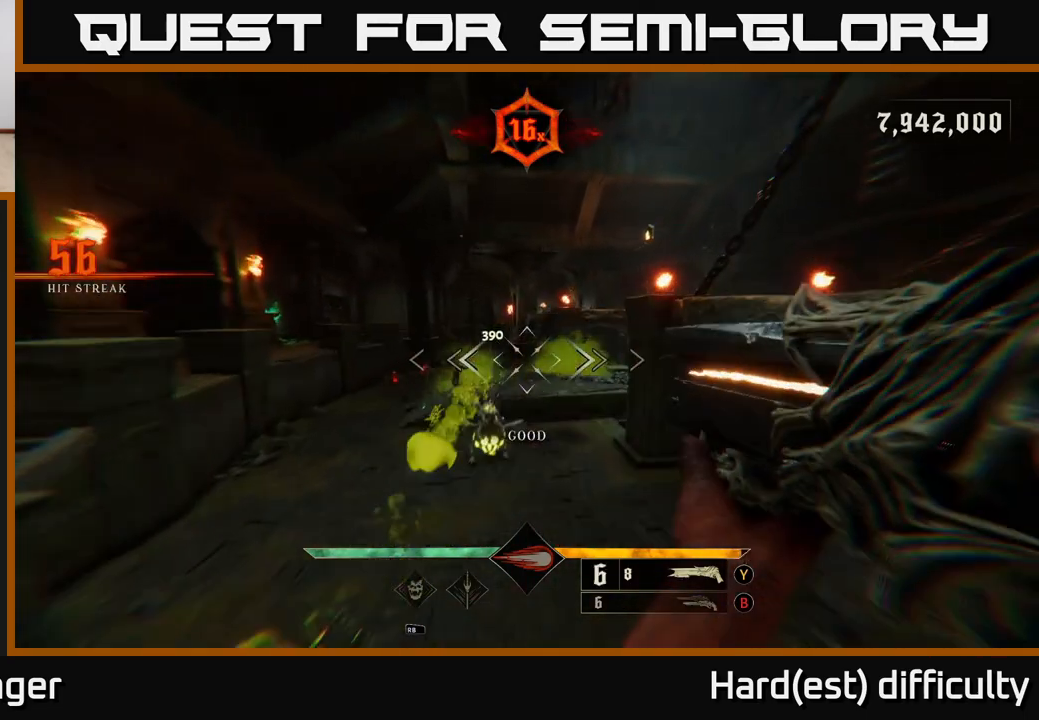
{"buttons": [], "left_stick": "down-left", "right_stick": "down", "events": [[100, "A", "up"], [100, "left_stick", "up-left"], [217, "right_stick", "down"], [233, "left_stick", "left"], [383, "left_stick", "down-left"]]}
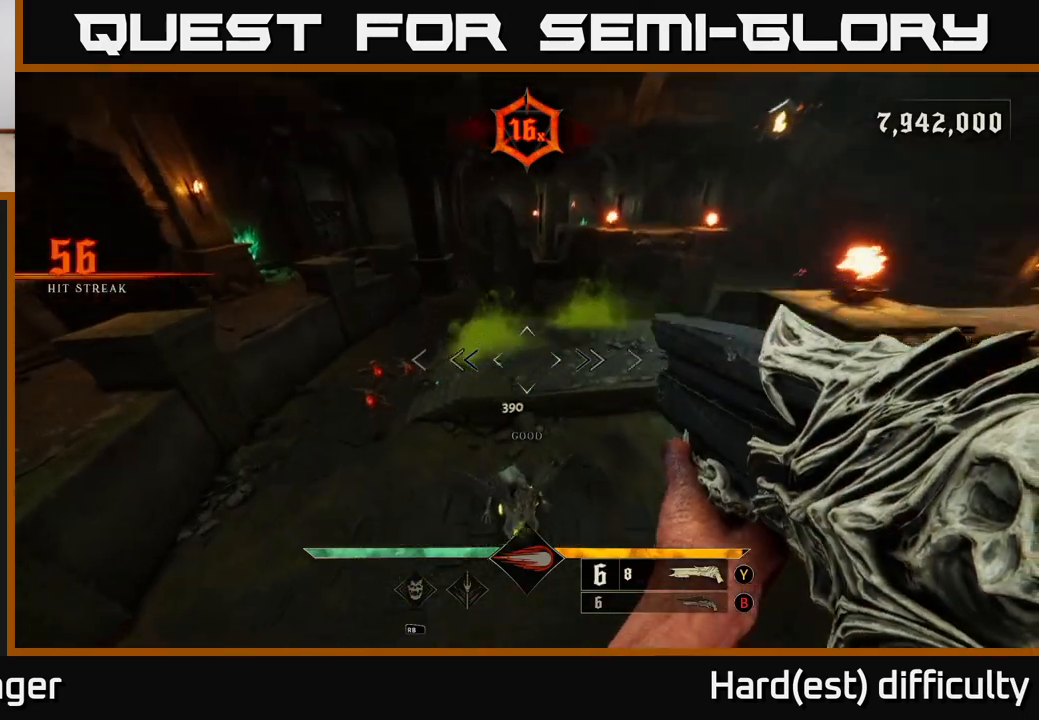
{"buttons": [], "left_stick": "down-right", "right_stick": "up", "events": [[133, "left_stick", "down"], [167, "right_stick", "down-right"], [217, "R2", "down"], [333, "R2", "up"], [333, "left_stick", "down-right"], [367, "right_stick", "center"], [417, "right_stick", "up"]]}
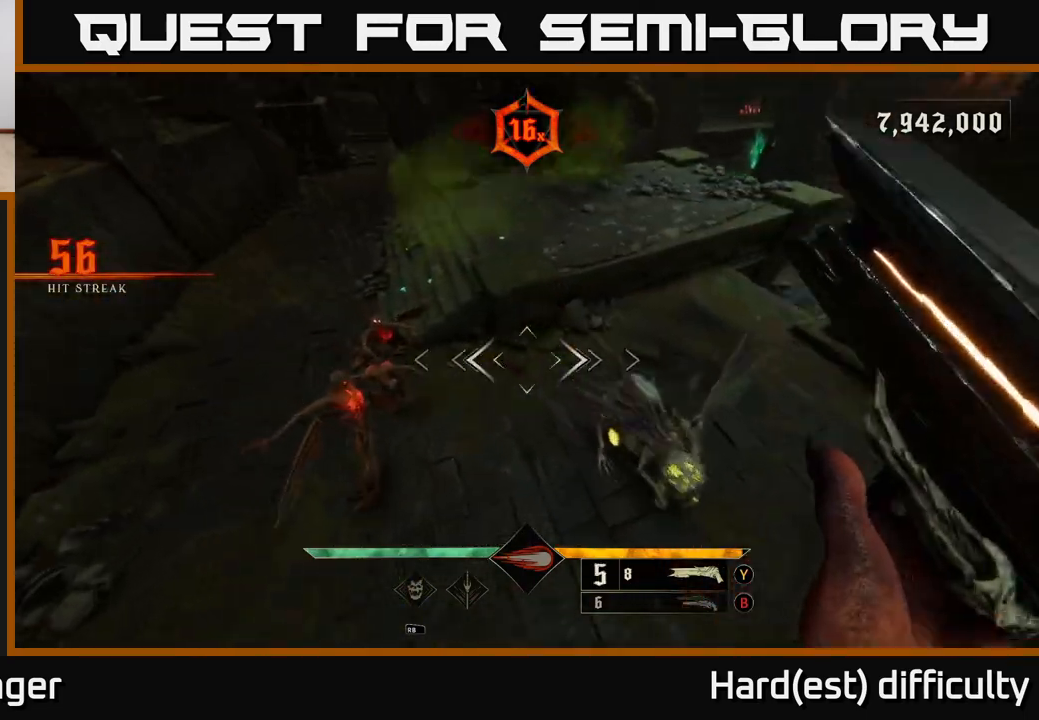
{"buttons": ["L2"], "left_stick": "down-right", "right_stick": "right", "events": [[467, "L2", "down"], [483, "right_stick", "right"]]}
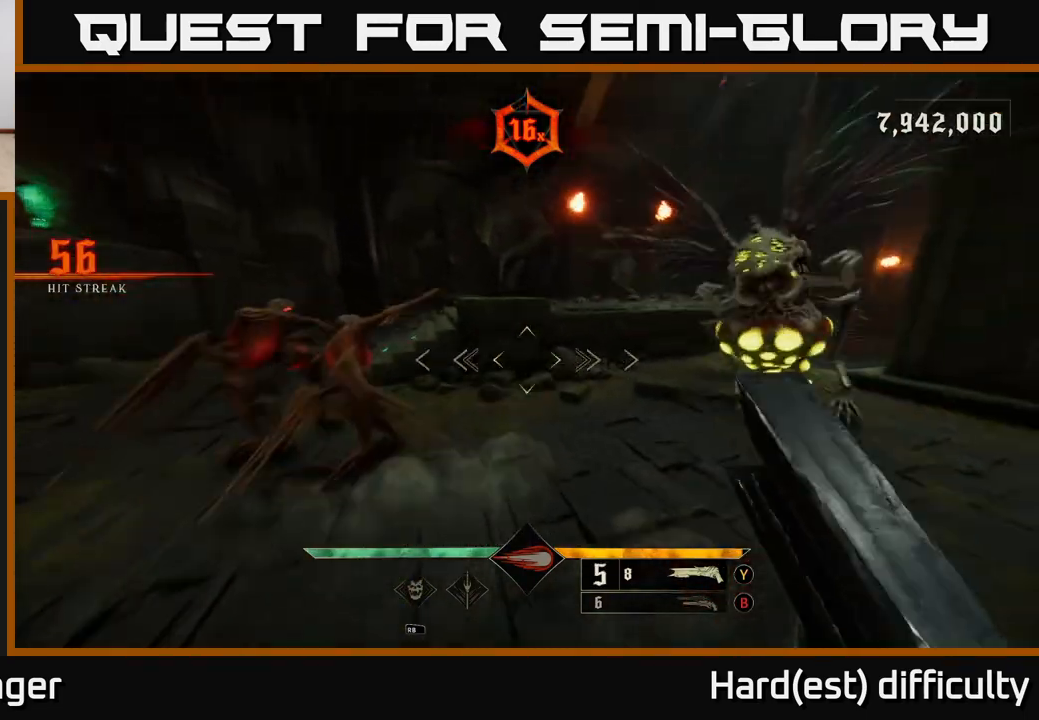
{"buttons": [], "left_stick": "down-right", "right_stick": "left", "events": [[67, "R2", "down"], [150, "L2", "up"], [167, "R2", "up"], [167, "right_stick", "left"], [367, "right_stick", "center"], [433, "right_stick", "left"]]}
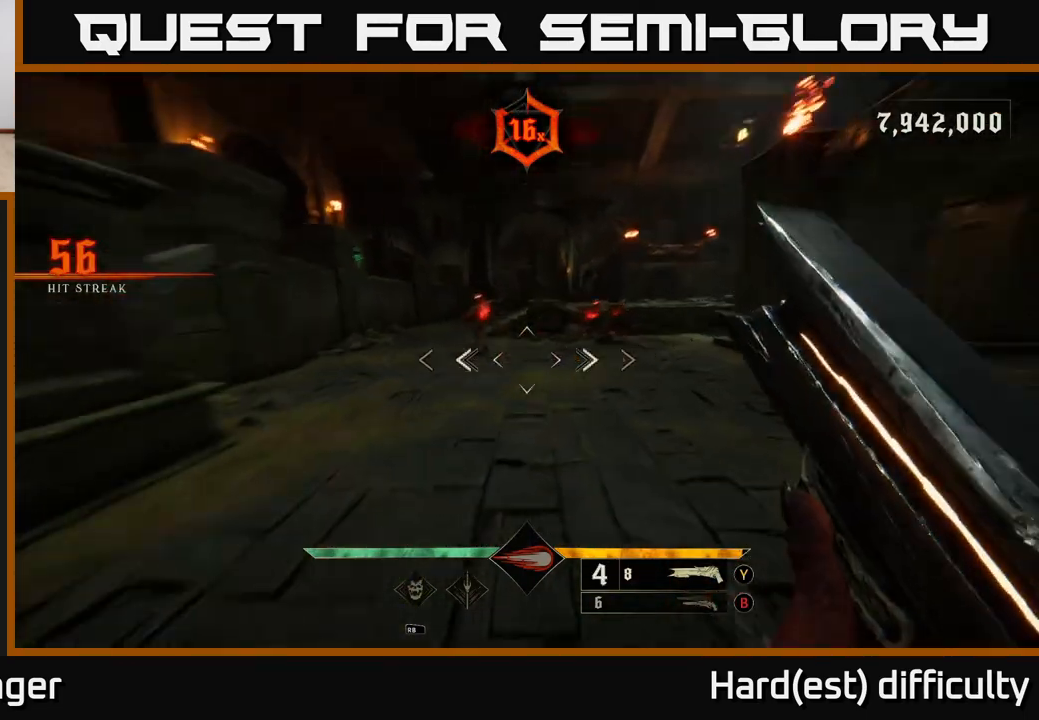
{"buttons": [], "left_stick": "left", "right_stick": "up-left", "events": [[67, "left_stick", "right"], [83, "right_stick", "center"], [217, "right_stick", "up"], [233, "left_stick", "center"], [350, "right_stick", "center"], [400, "left_stick", "left"], [483, "right_stick", "up-left"]]}
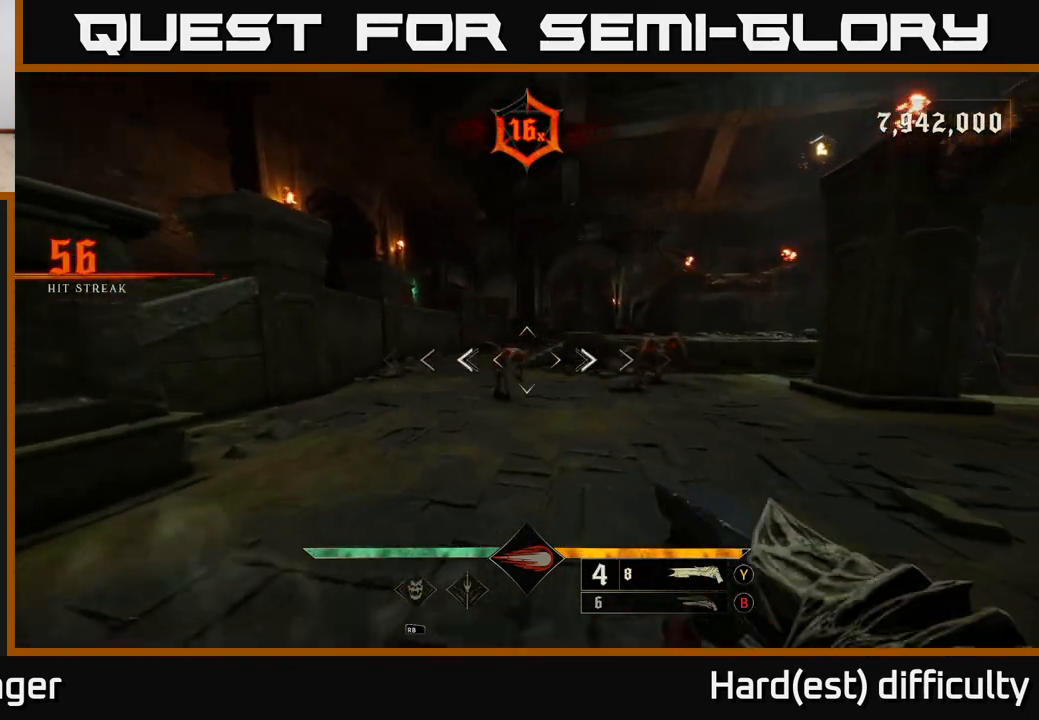
{"buttons": [], "left_stick": "up-left", "right_stick": "right", "events": [[33, "R2", "down"], [83, "right_stick", "center"], [100, "R2", "up"], [133, "left_stick", "down"], [217, "right_stick", "right"], [250, "left_stick", "up-left"]]}
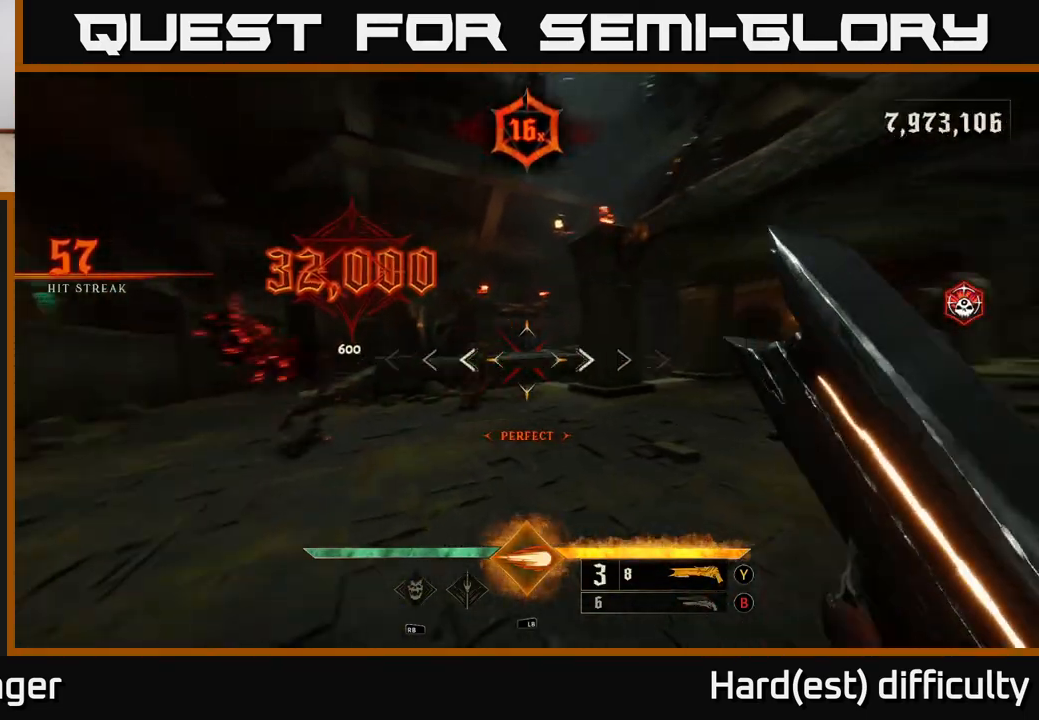
{"buttons": ["R2"], "left_stick": "left", "right_stick": "right", "events": [[50, "right_stick", "center"], [400, "left_stick", "left"], [417, "R2", "down"], [433, "right_stick", "right"]]}
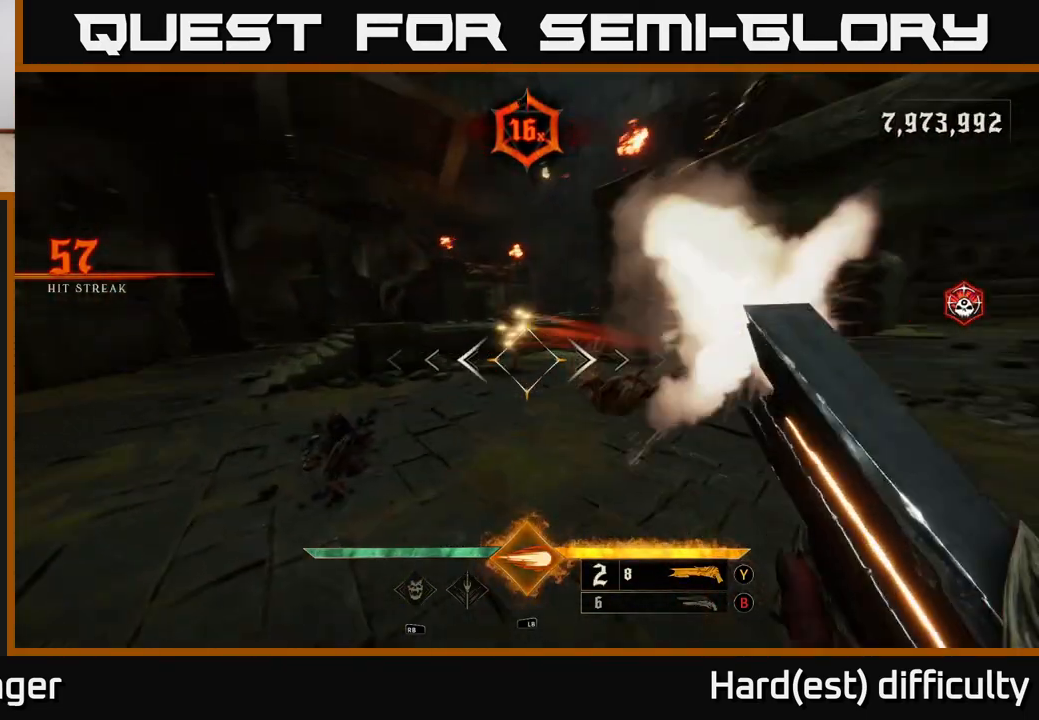
{"buttons": ["X"], "left_stick": "left", "right_stick": "center", "events": [[17, "R2", "up"], [67, "L2", "down"], [200, "L2", "up"], [383, "right_stick", "center"], [483, "X", "down"]]}
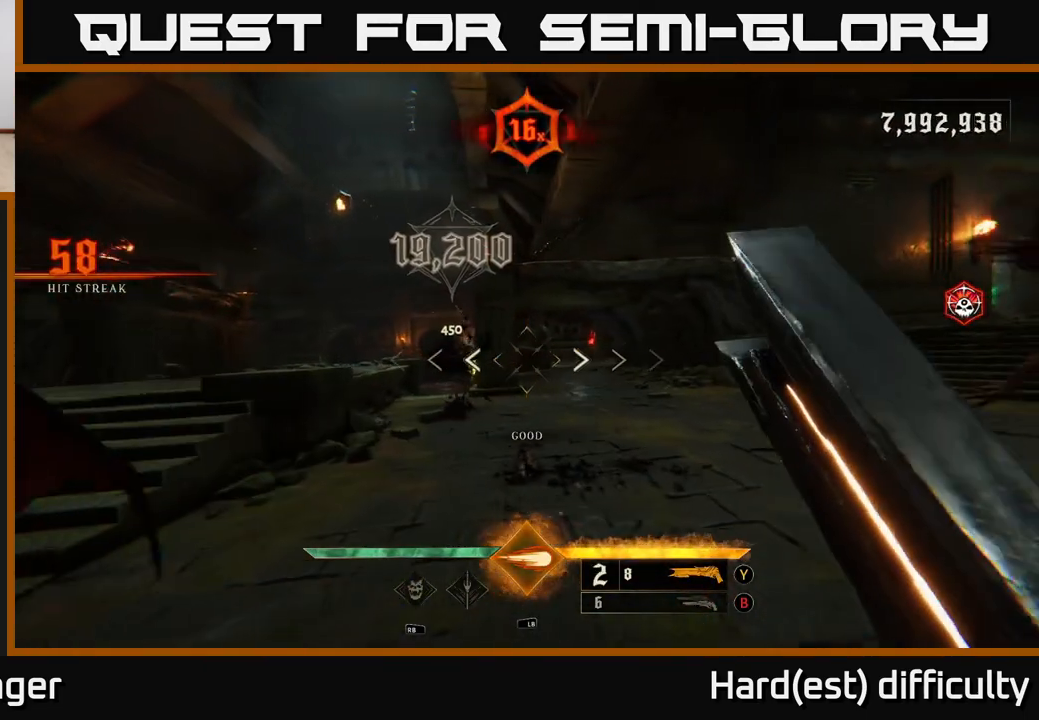
{"buttons": [], "left_stick": "up-left", "right_stick": "up-left", "events": [[67, "X", "up"], [433, "right_stick", "up-left"], [483, "left_stick", "up-left"]]}
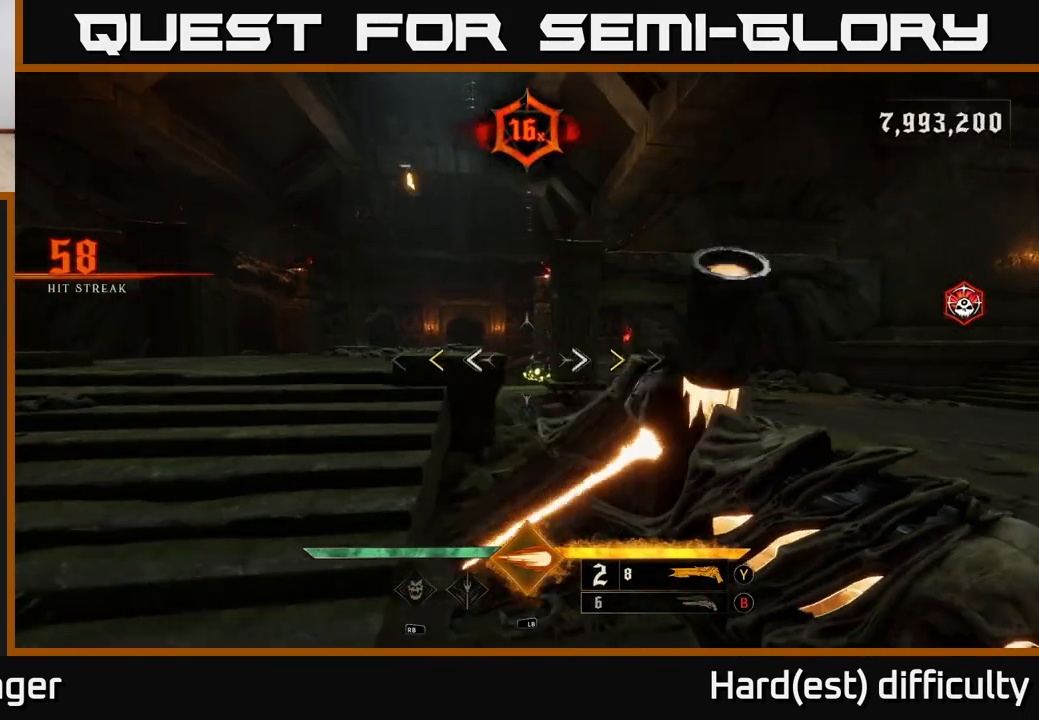
{"buttons": [], "left_stick": "up", "right_stick": "center", "events": [[17, "right_stick", "center"], [300, "A", "down"], [333, "left_stick", "up"], [367, "X", "down"], [417, "A", "up"], [467, "X", "up"]]}
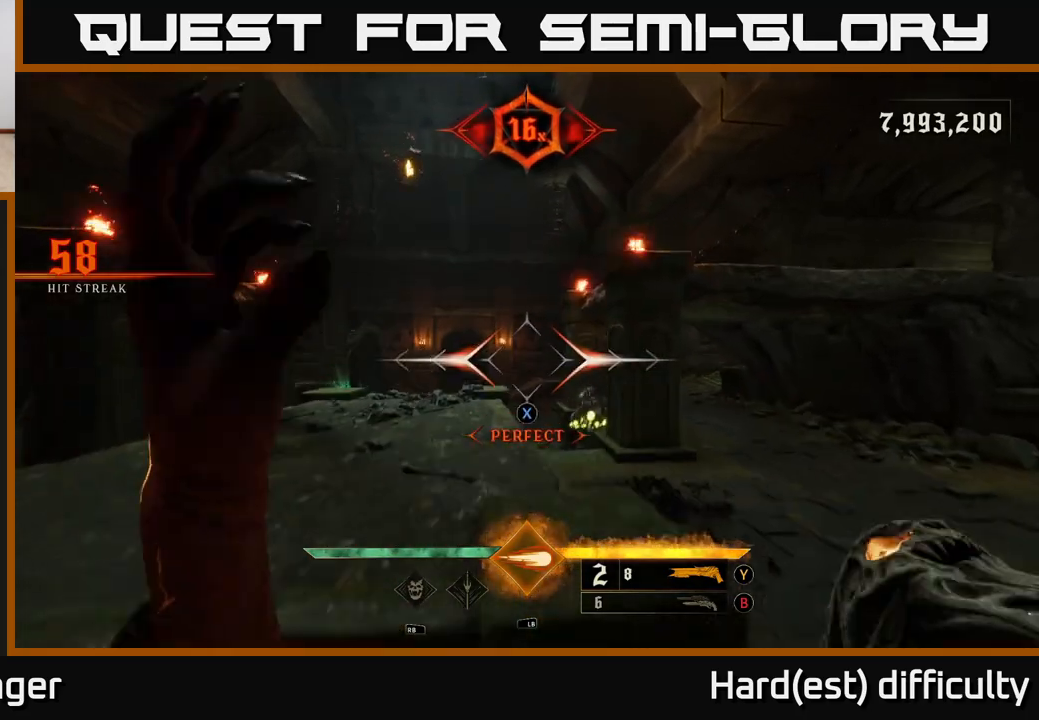
{"buttons": [], "left_stick": "up-left", "right_stick": "center", "events": [[100, "right_stick", "down"], [350, "L1", "down"], [383, "right_stick", "center"], [433, "L1", "up"], [450, "left_stick", "up-left"]]}
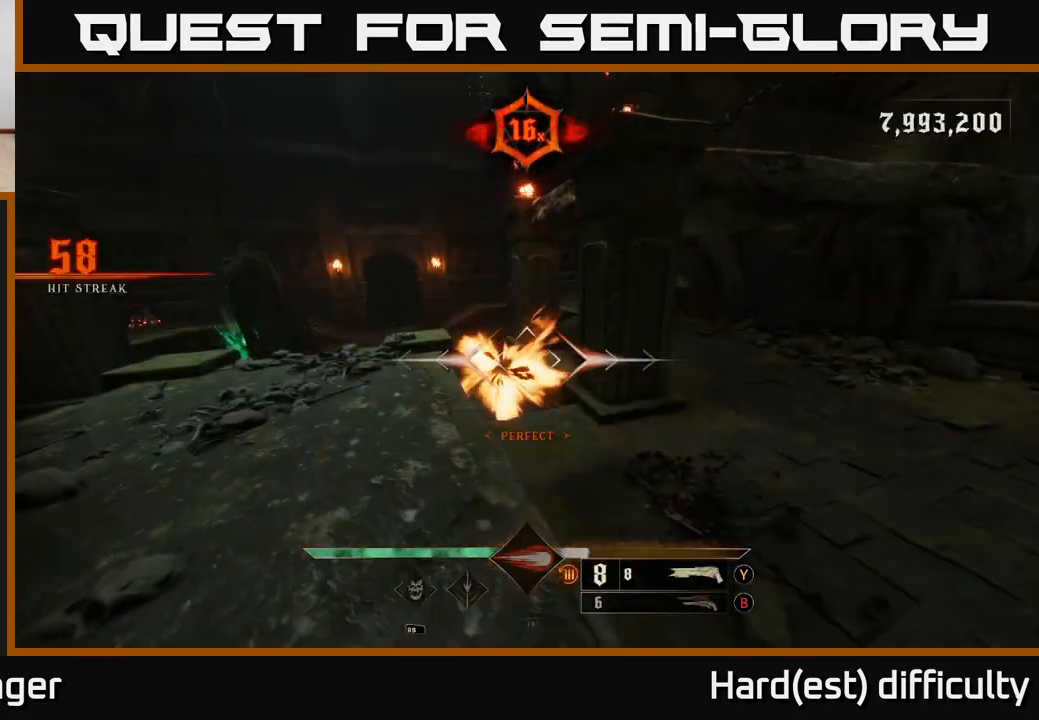
{"buttons": [], "left_stick": "up-left", "right_stick": "center", "events": [[133, "right_stick", "right"], [400, "right_stick", "up"], [450, "right_stick", "center"]]}
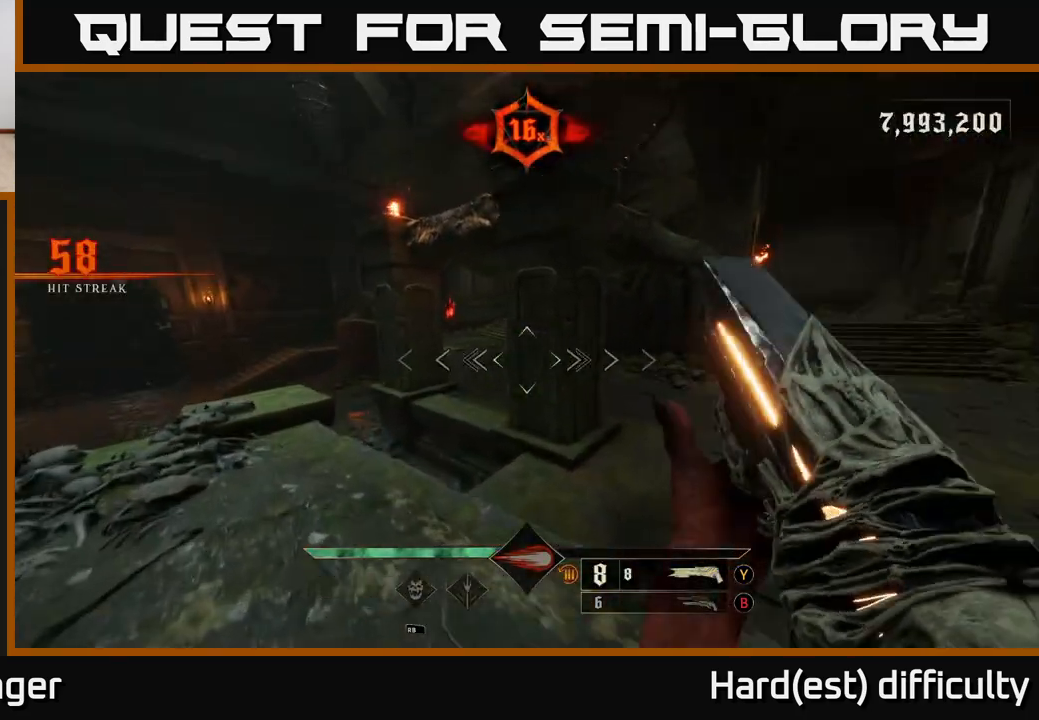
{"buttons": [], "left_stick": "up-right", "right_stick": "down", "events": [[83, "left_stick", "up-right"], [183, "A", "down"], [267, "A", "up"], [400, "right_stick", "down"]]}
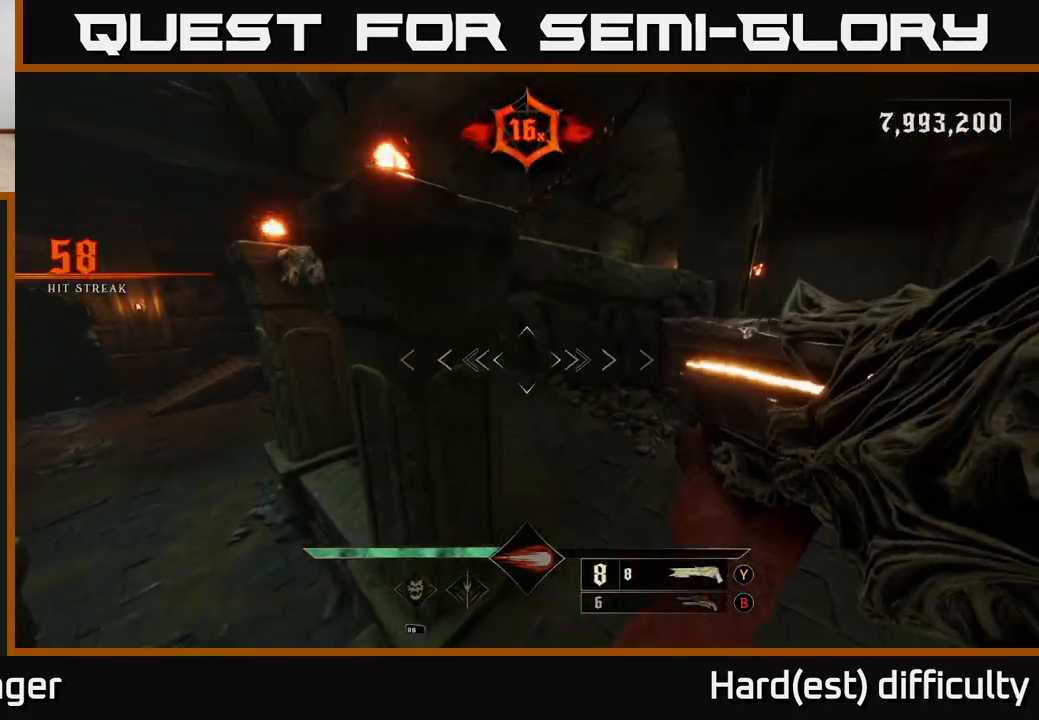
{"buttons": [], "left_stick": "up", "right_stick": "up", "events": [[83, "right_stick", "left"], [117, "left_stick", "up"], [133, "right_stick", "center"], [250, "right_stick", "left"], [367, "left_stick", "up-right"], [383, "right_stick", "up"], [467, "left_stick", "up"]]}
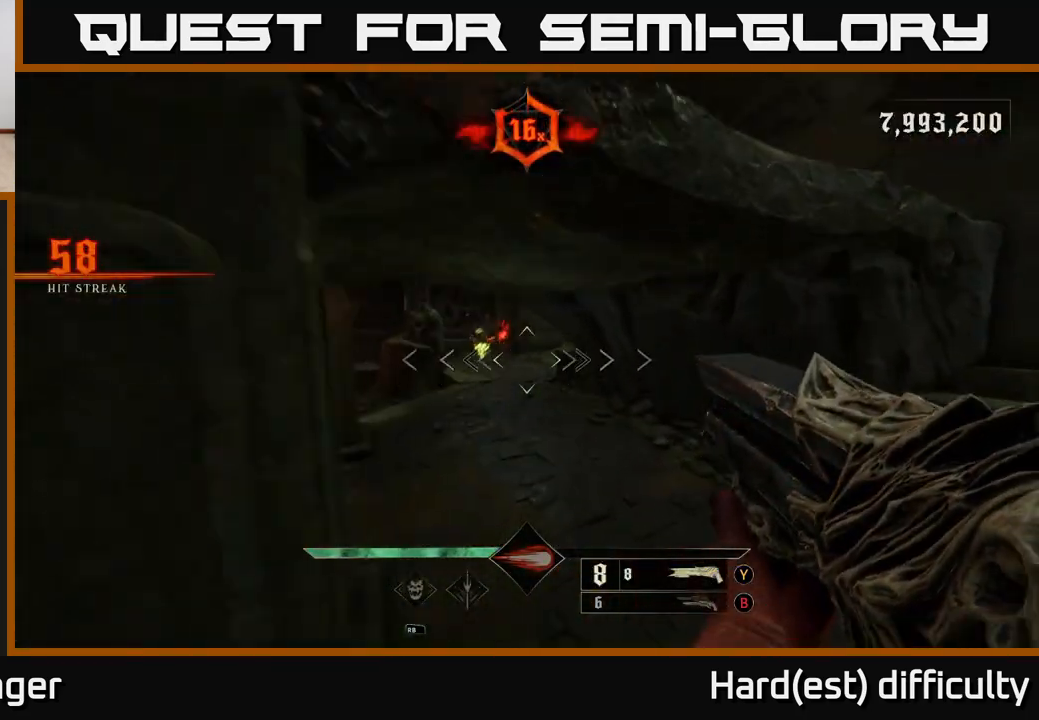
{"buttons": [], "left_stick": "up-right", "right_stick": "center", "events": [[217, "right_stick", "down-left"], [233, "R2", "down"], [300, "left_stick", "up-right"], [317, "right_stick", "center"], [333, "R2", "up"], [350, "L2", "down"], [467, "L2", "up"]]}
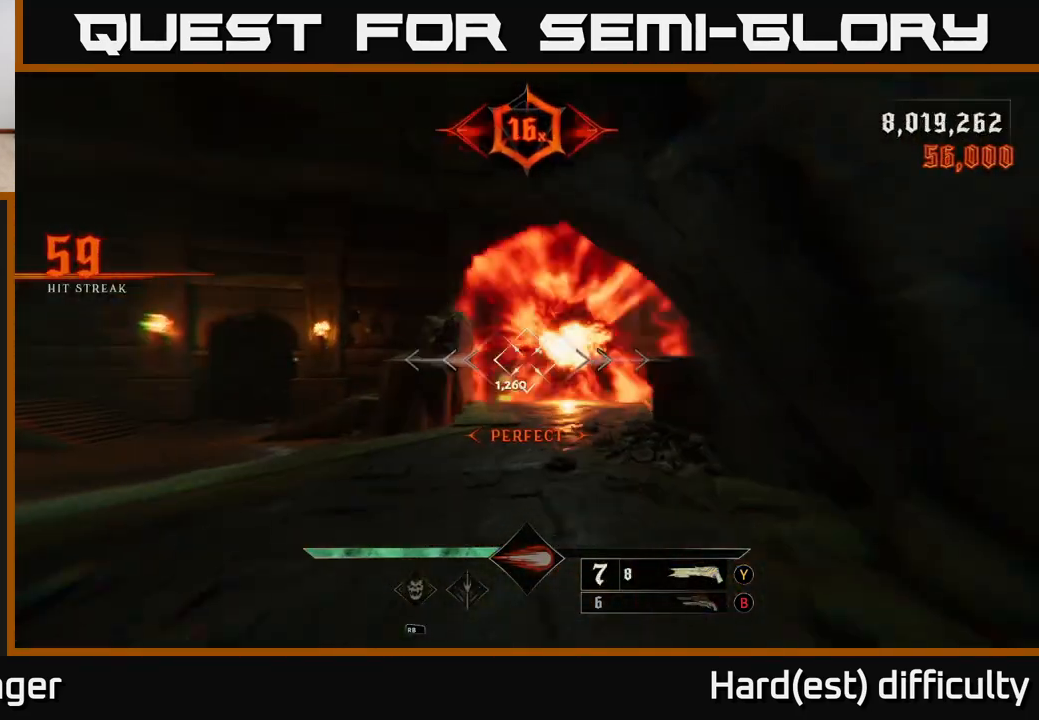
{"buttons": [], "left_stick": "up", "right_stick": "center", "events": [[133, "left_stick", "up"], [300, "right_stick", "down-left"], [367, "right_stick", "center"]]}
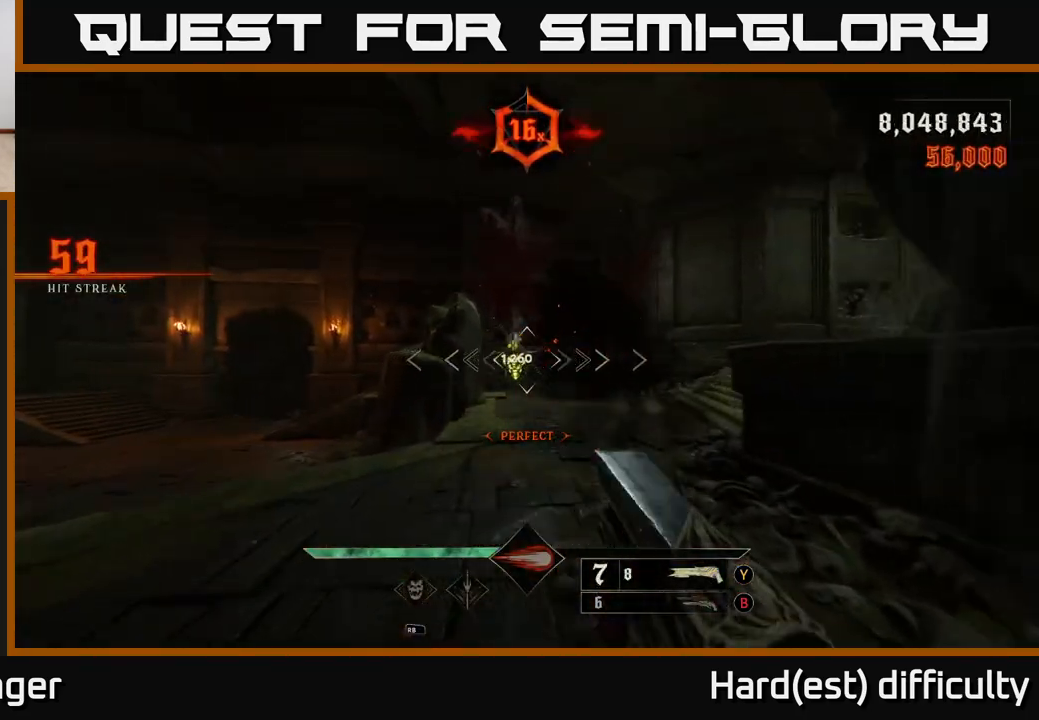
{"buttons": [], "left_stick": "up-right", "right_stick": "center", "events": [[183, "R2", "down"], [250, "left_stick", "up-right"], [267, "R2", "up"], [367, "L2", "down"], [500, "L2", "up"]]}
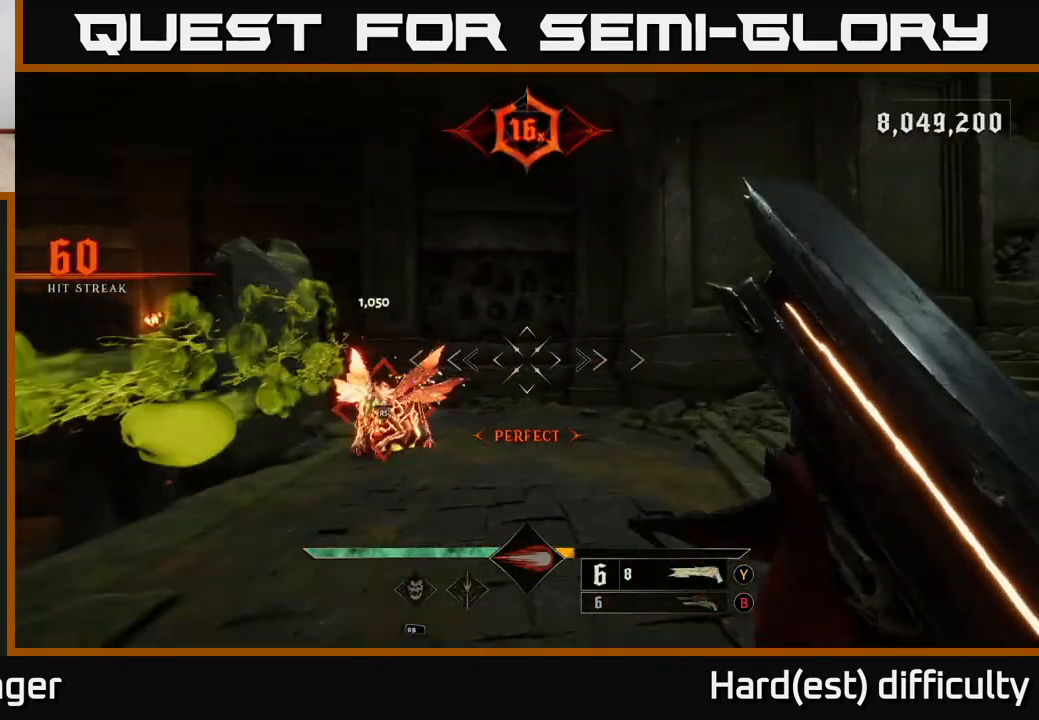
{"buttons": [], "left_stick": "center", "right_stick": "down-left", "events": [[17, "A", "down"], [117, "A", "up"], [200, "left_stick", "up-left"], [217, "right_stick", "down-left"], [317, "left_stick", "center"]]}
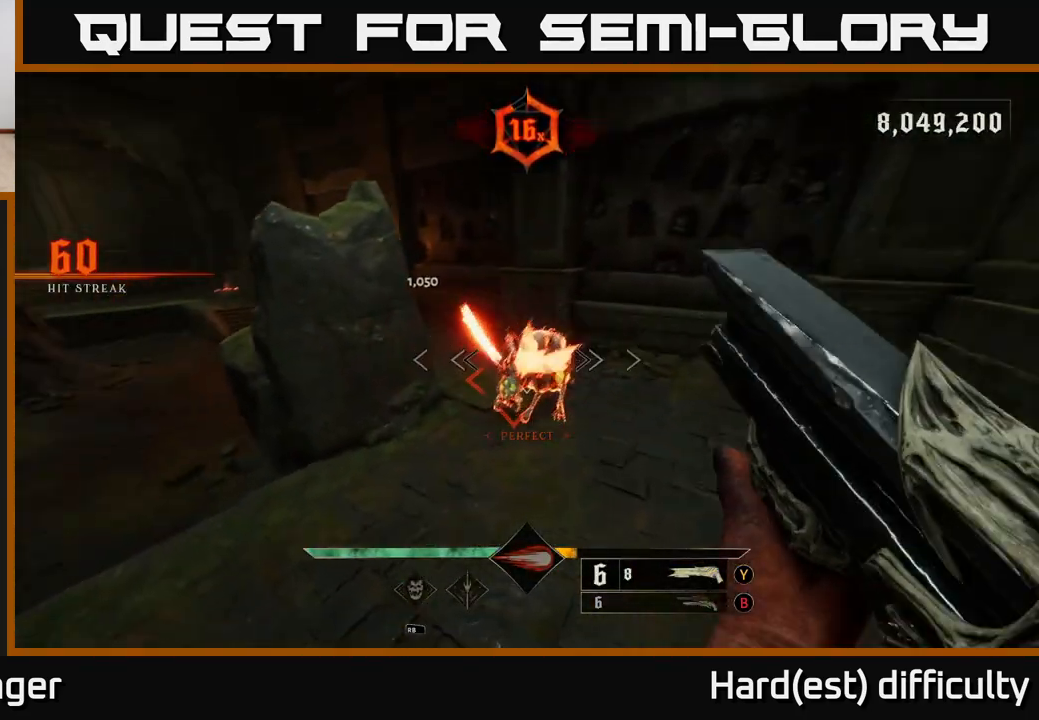
{"buttons": [], "left_stick": "center", "right_stick": "left", "events": [[67, "right_stick", "center"], [400, "right_stick", "left"]]}
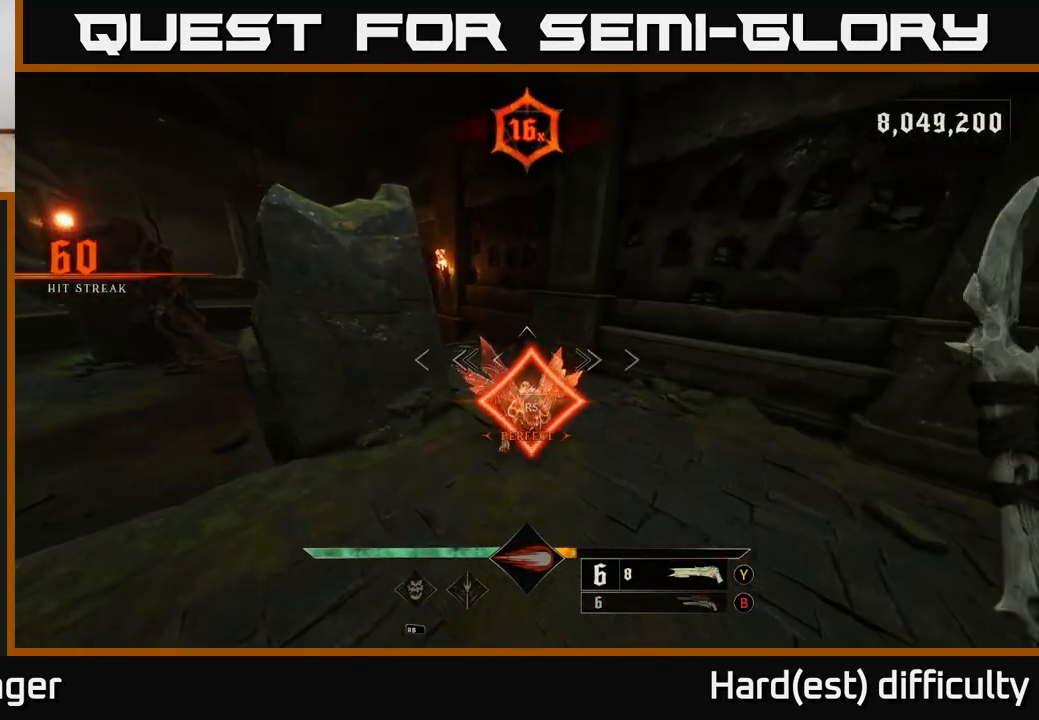
{"buttons": [], "left_stick": "down-left", "right_stick": "left", "events": [[250, "left_stick", "down"], [433, "left_stick", "down-left"]]}
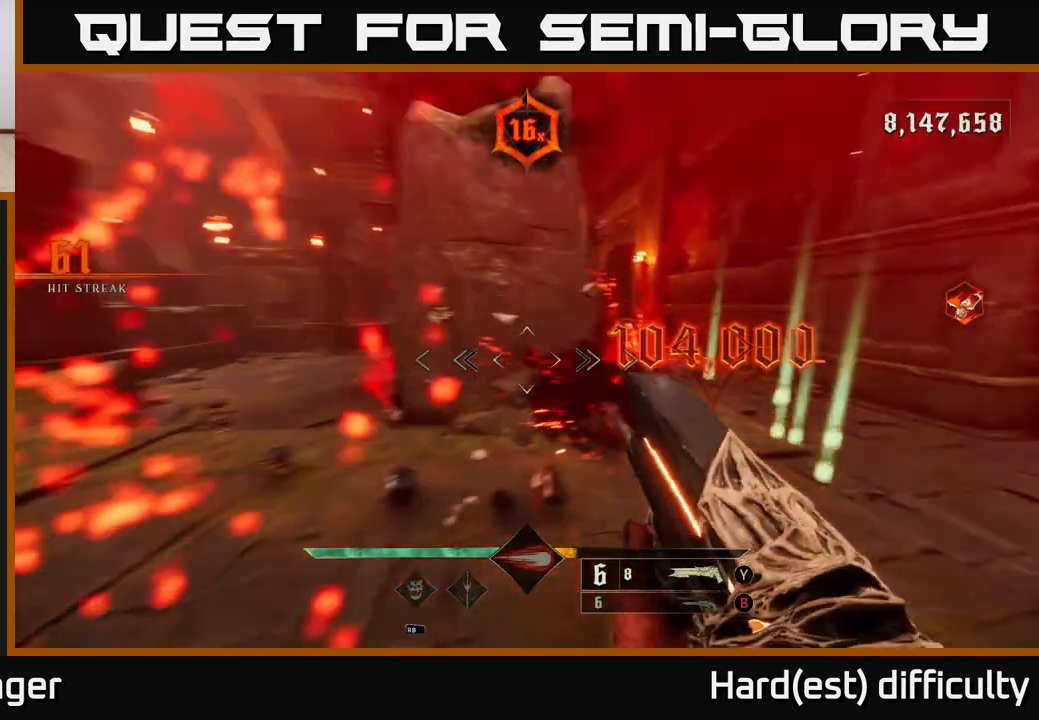
{"buttons": [], "left_stick": "up-right", "right_stick": "up-left", "events": [[200, "left_stick", "up-left"], [350, "left_stick", "up"], [417, "right_stick", "up-left"], [450, "left_stick", "up-right"]]}
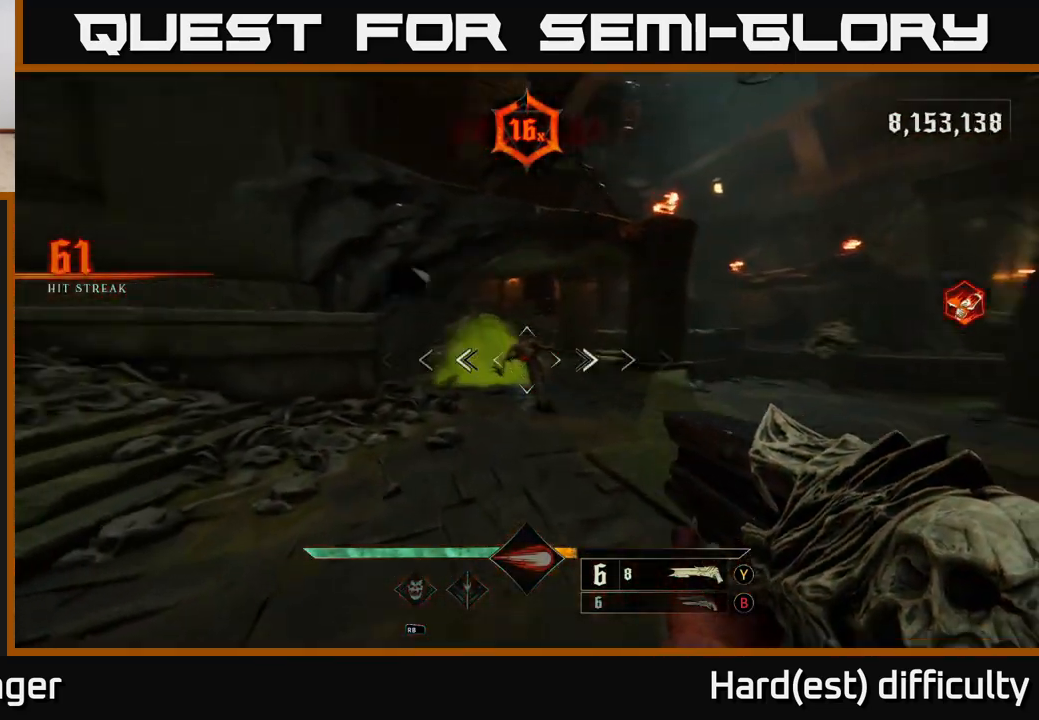
{"buttons": [], "left_stick": "down-left", "right_stick": "down", "events": [[33, "right_stick", "center"], [317, "left_stick", "up-left"], [333, "right_stick", "left"], [383, "left_stick", "down-left"], [500, "right_stick", "down"]]}
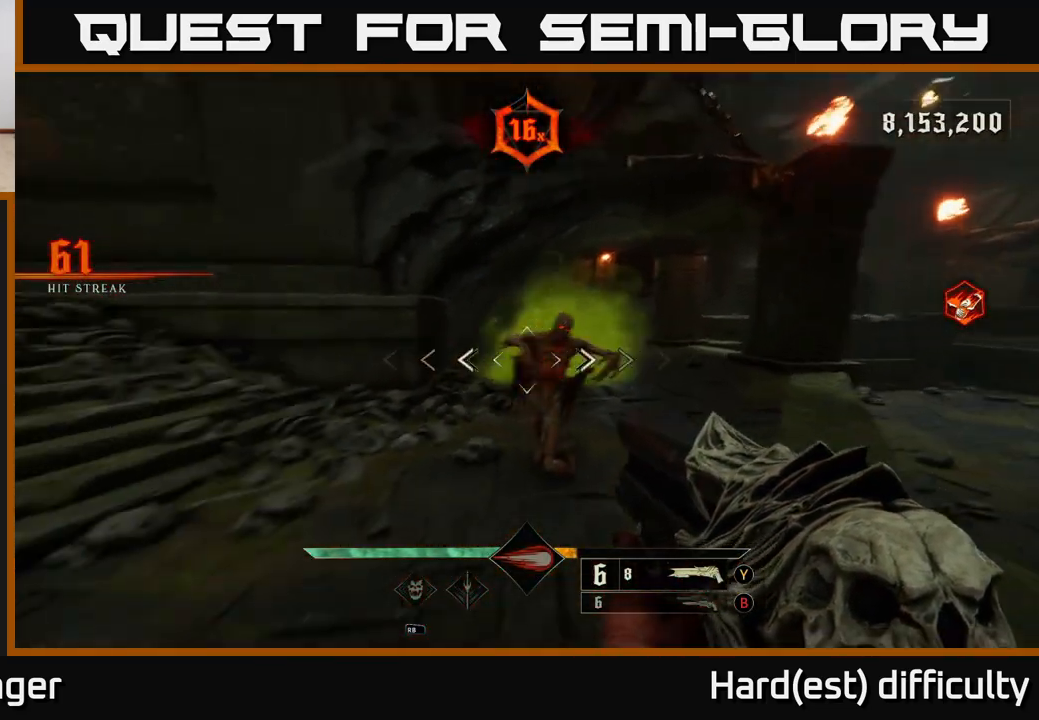
{"buttons": [], "left_stick": "up-right", "right_stick": "up", "events": [[17, "L2", "down"], [17, "left_stick", "down"], [33, "R2", "down"], [83, "right_stick", "right"], [133, "R2", "up"], [150, "L2", "up"], [167, "right_stick", "center"], [467, "right_stick", "up"], [483, "left_stick", "up-right"]]}
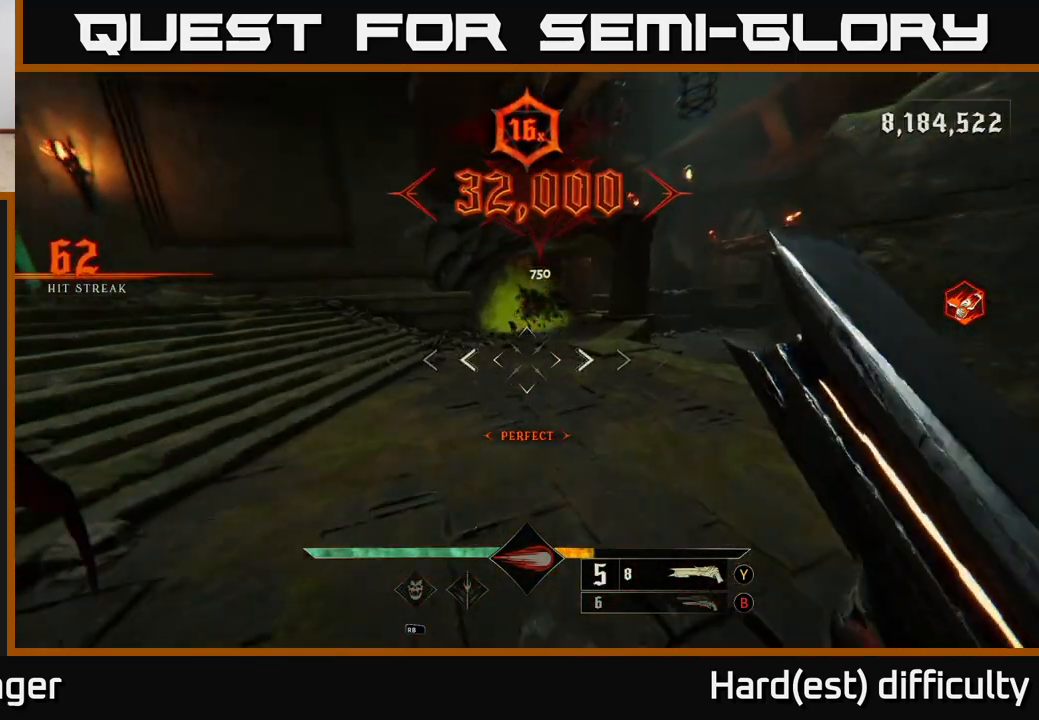
{"buttons": ["A", "L2"], "left_stick": "up-right", "right_stick": "center", "events": [[17, "left_stick", "up"], [150, "right_stick", "center"], [217, "left_stick", "up-right"], [433, "A", "down"], [450, "L2", "down"]]}